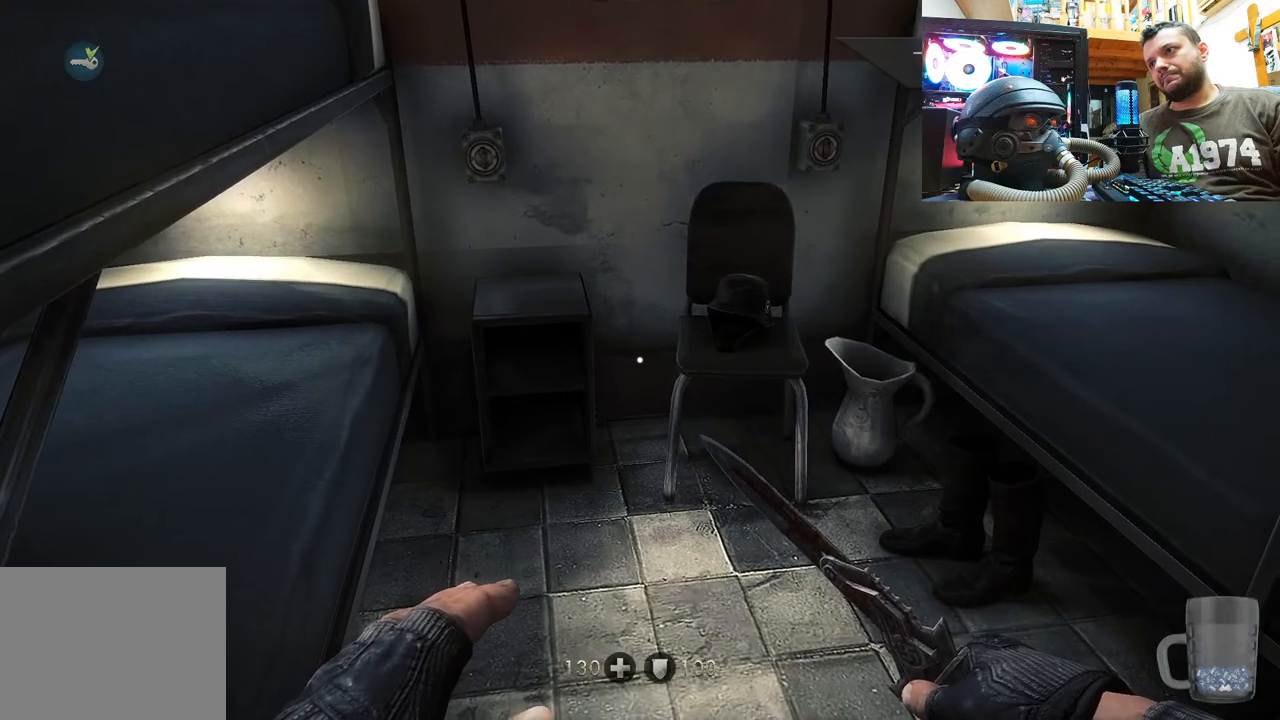
Gameplay with a controller (PlayStation layout); each line is a JSON object with the inputs held at the frame after it. "events" lists button and stick changes between this image and that frame as [ms after this image, input, new state], when the widget could be followed in between.
{"buttons": [], "left_stick": "up-left", "right_stick": "center", "events": [[117, "right_stick", "right"], [150, "left_stick", "up"], [200, "right_stick", "down-right"], [383, "right_stick", "center"], [417, "left_stick", "up-left"]]}
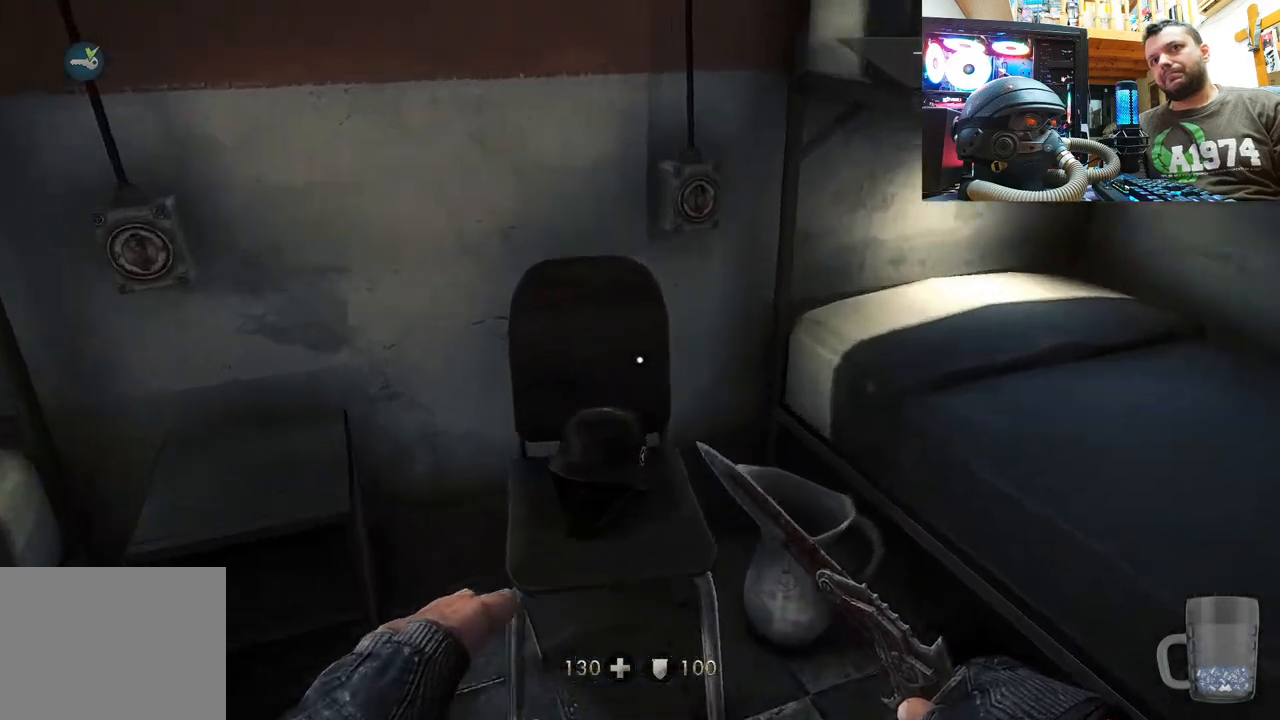
{"buttons": [], "left_stick": "center", "right_stick": "down-right", "events": [[17, "right_stick", "right"], [250, "left_stick", "down-left"], [267, "right_stick", "down-right"], [333, "left_stick", "down"], [500, "left_stick", "center"]]}
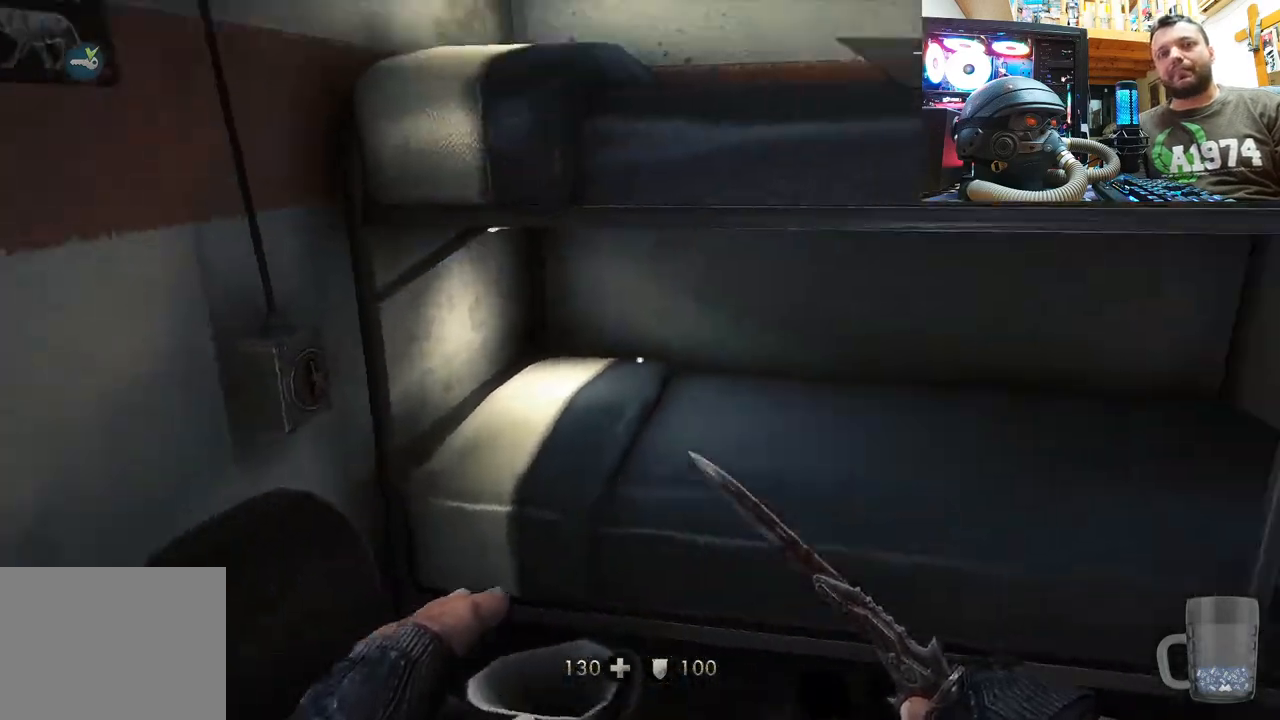
{"buttons": [], "left_stick": "center", "right_stick": "up-right", "events": [[317, "right_stick", "up-right"]]}
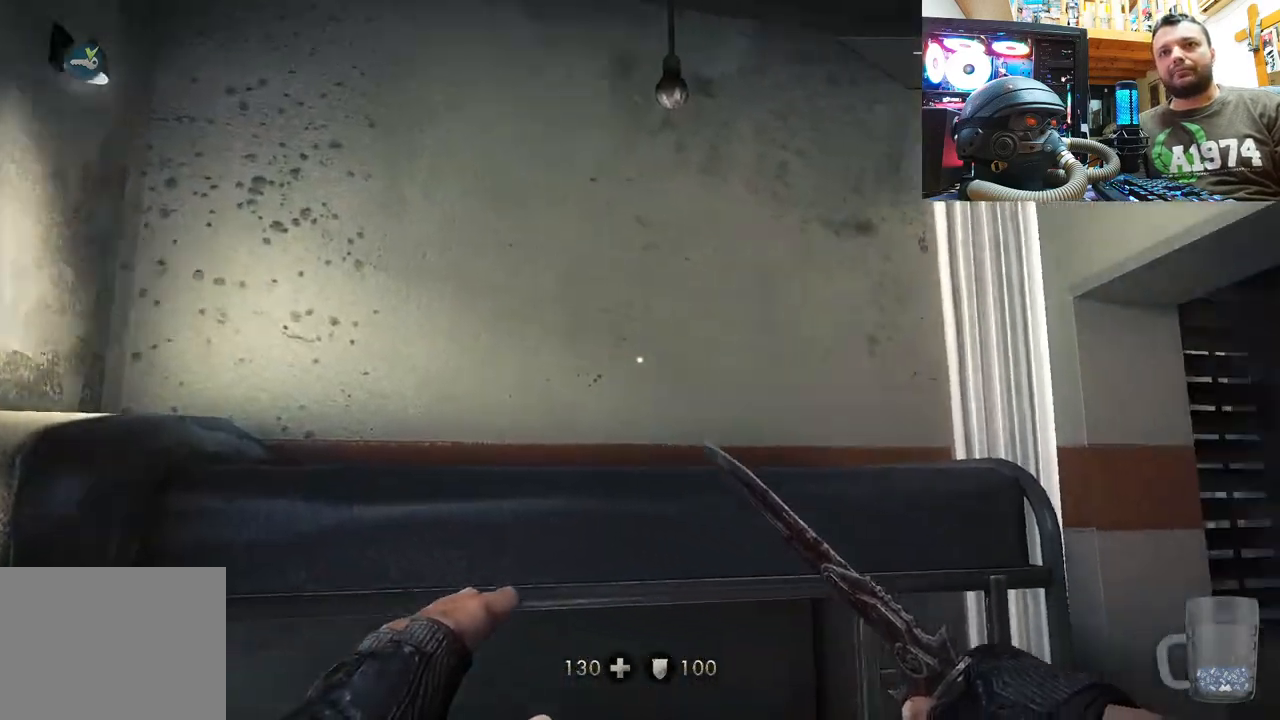
{"buttons": [], "left_stick": "up", "right_stick": "right", "events": [[333, "left_stick", "up"], [333, "right_stick", "up"], [500, "right_stick", "right"]]}
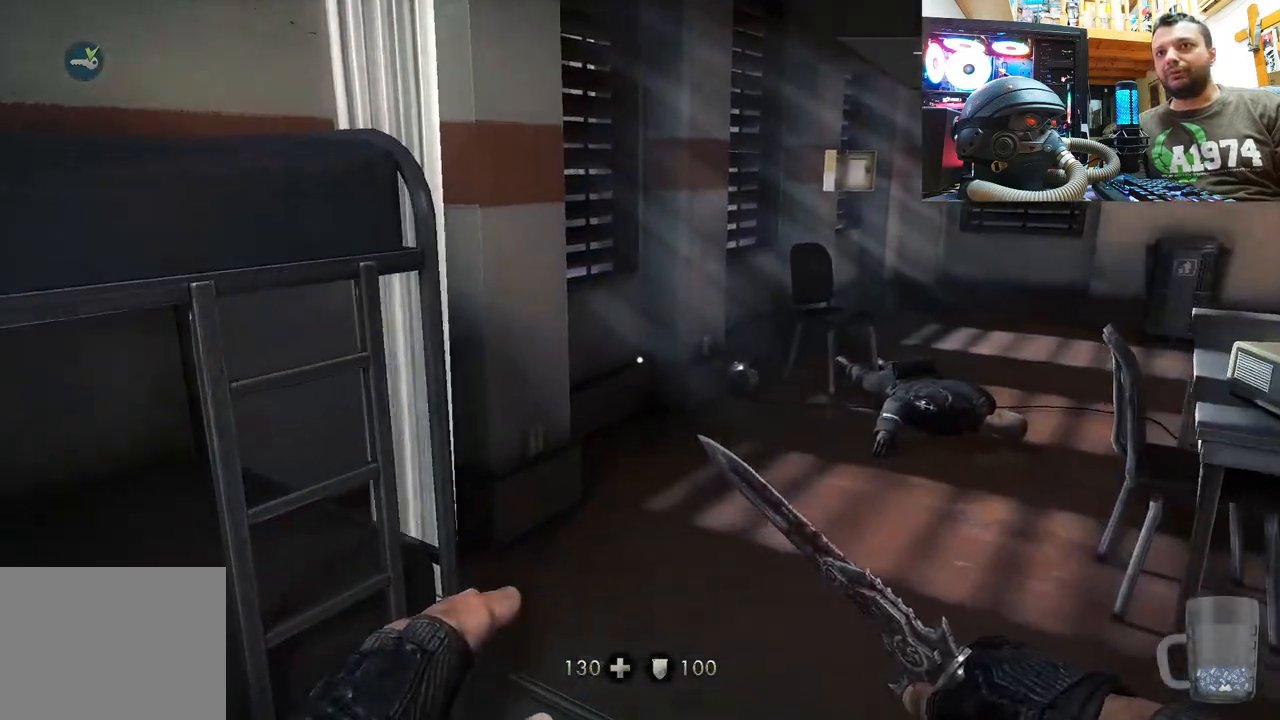
{"buttons": [], "left_stick": "up-right", "right_stick": "center", "events": [[83, "left_stick", "up-right"], [150, "right_stick", "center"], [233, "right_stick", "up-left"], [467, "right_stick", "center"]]}
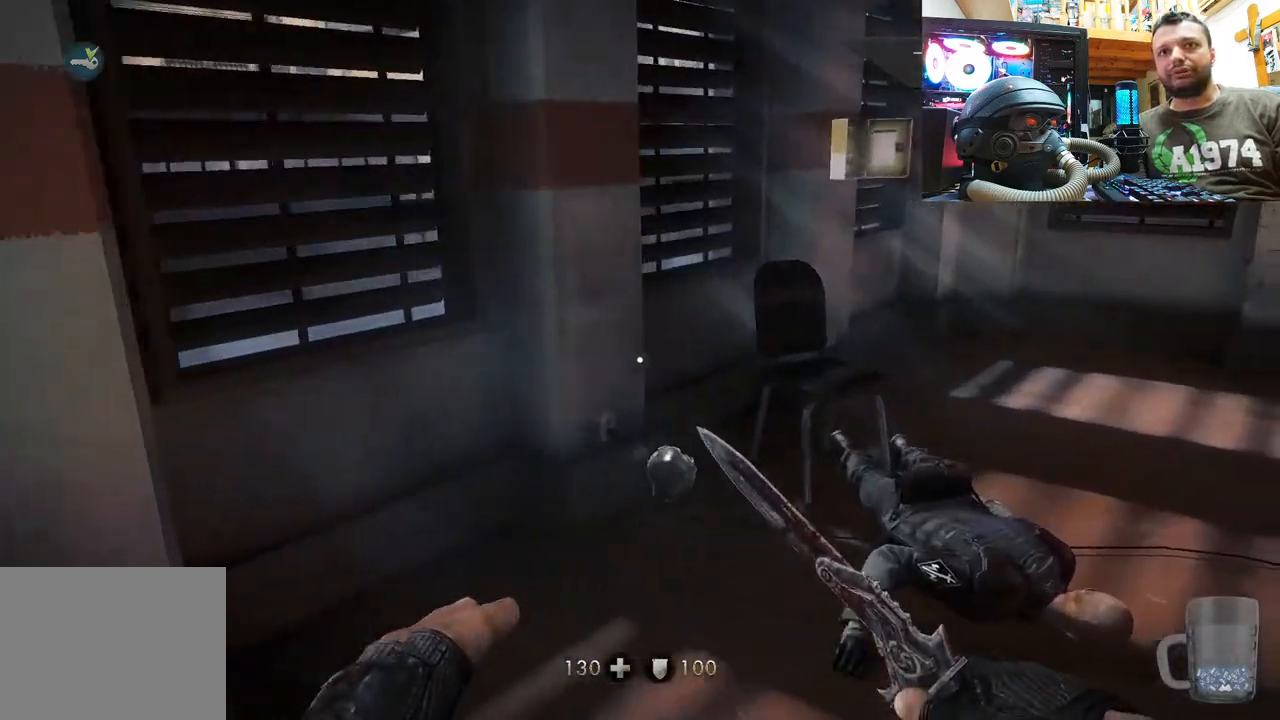
{"buttons": [], "left_stick": "right", "right_stick": "down-right", "events": [[100, "right_stick", "up"], [117, "left_stick", "up"], [367, "left_stick", "up-right"], [367, "right_stick", "right"], [433, "right_stick", "down-right"], [483, "left_stick", "right"]]}
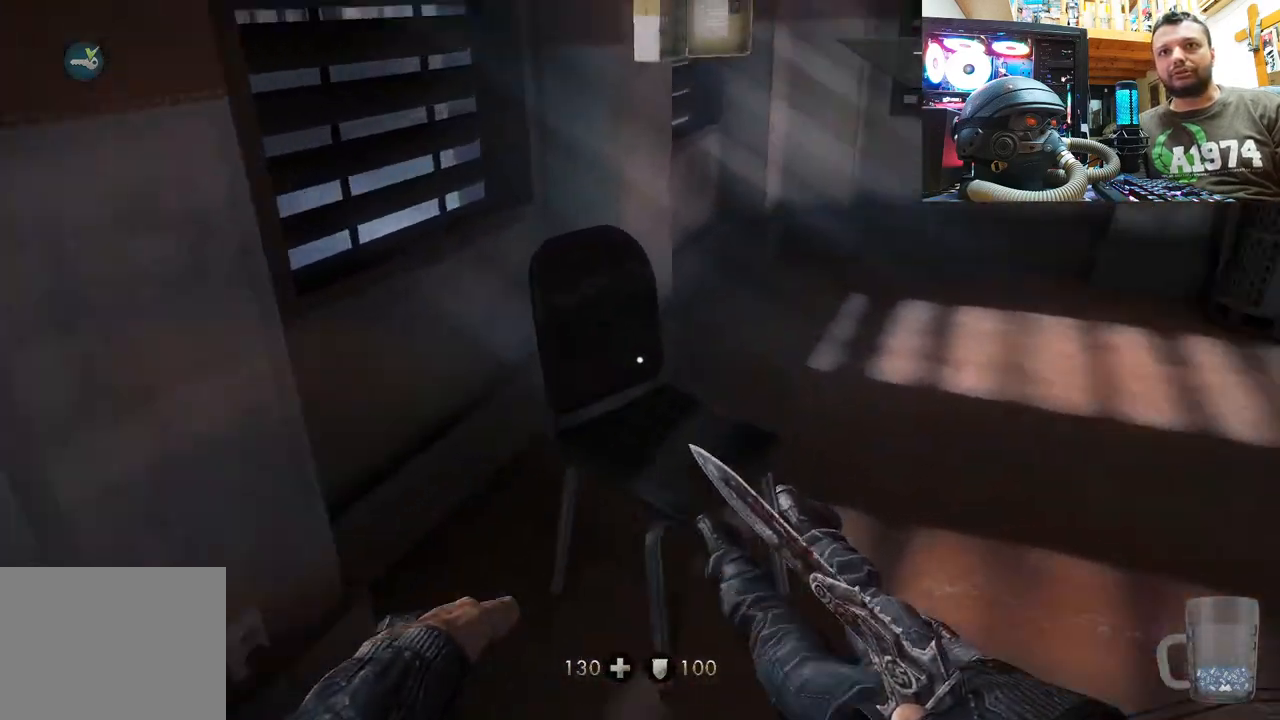
{"buttons": [], "left_stick": "center", "right_stick": "center", "events": [[83, "left_stick", "up-right"], [100, "right_stick", "center"], [217, "left_stick", "center"]]}
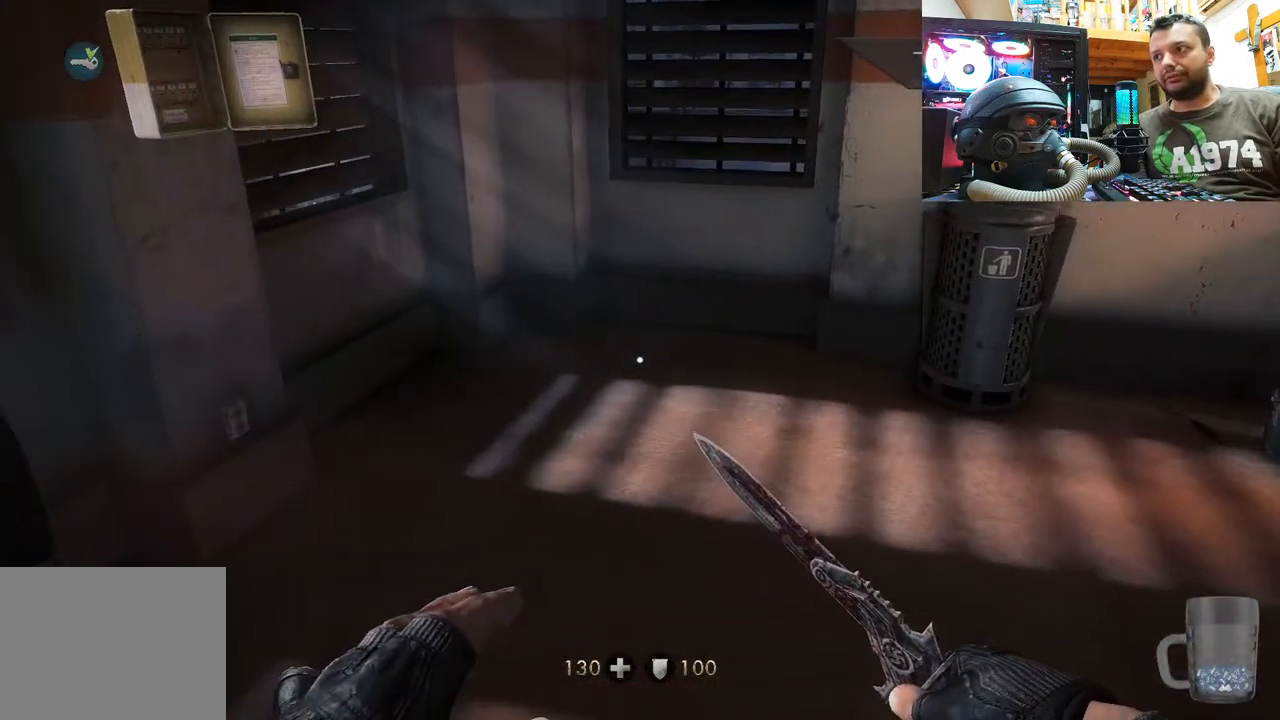
{"buttons": [], "left_stick": "center", "right_stick": "center", "events": [[17, "right_stick", "up-left"], [33, "left_stick", "down"], [100, "left_stick", "down-left"], [400, "left_stick", "center"], [467, "right_stick", "center"]]}
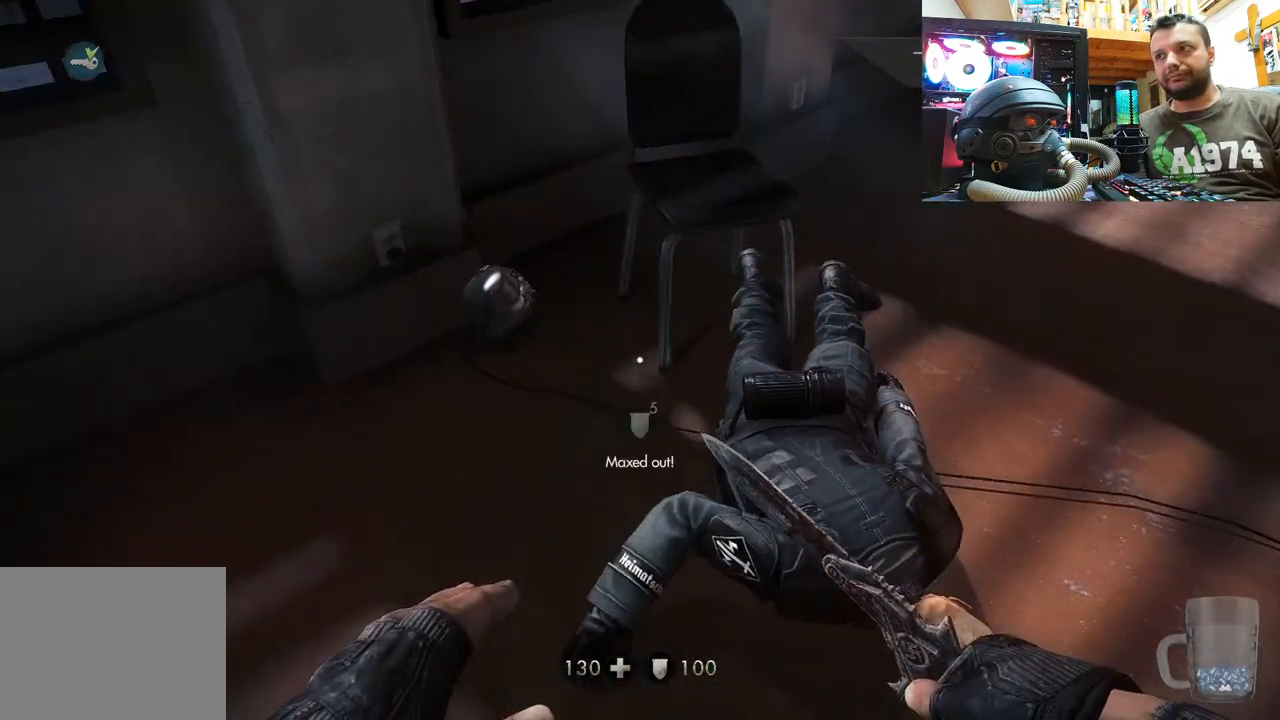
{"buttons": [], "left_stick": "up-right", "right_stick": "down-left", "events": [[267, "left_stick", "up-right"], [433, "right_stick", "left"], [483, "right_stick", "down-left"]]}
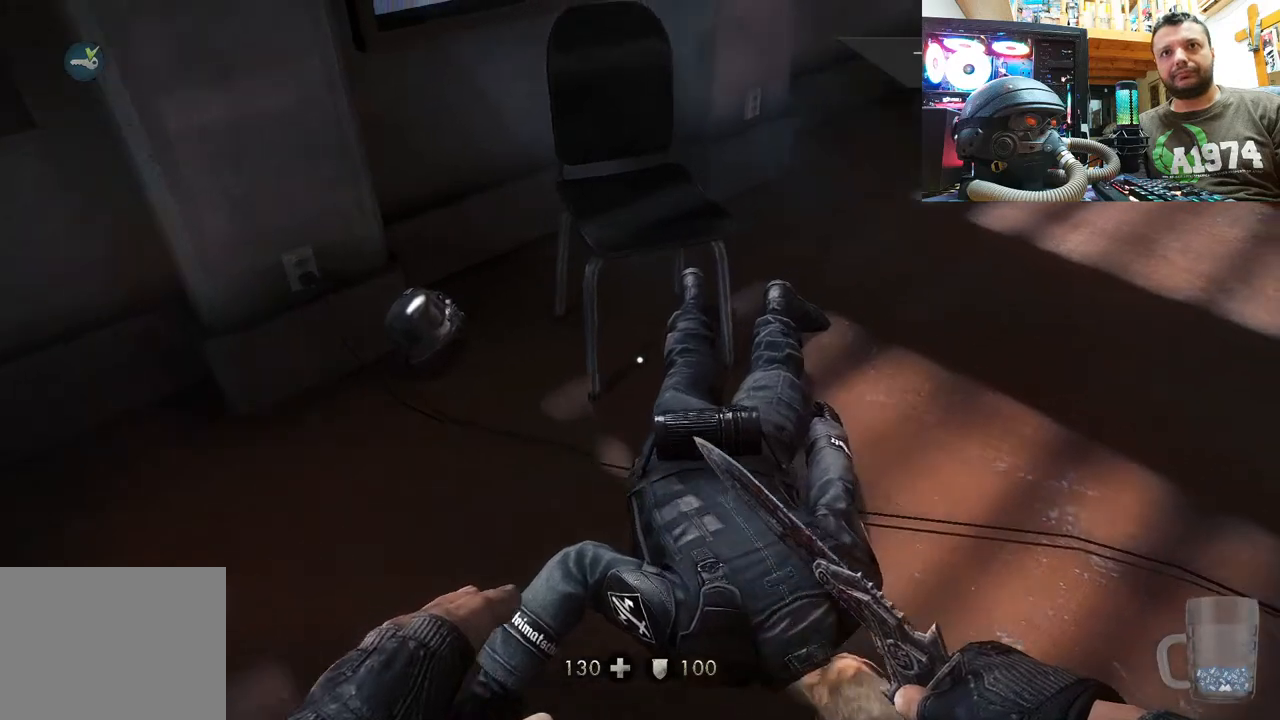
{"buttons": [], "left_stick": "center", "right_stick": "center", "events": [[350, "left_stick", "center"], [350, "right_stick", "center"]]}
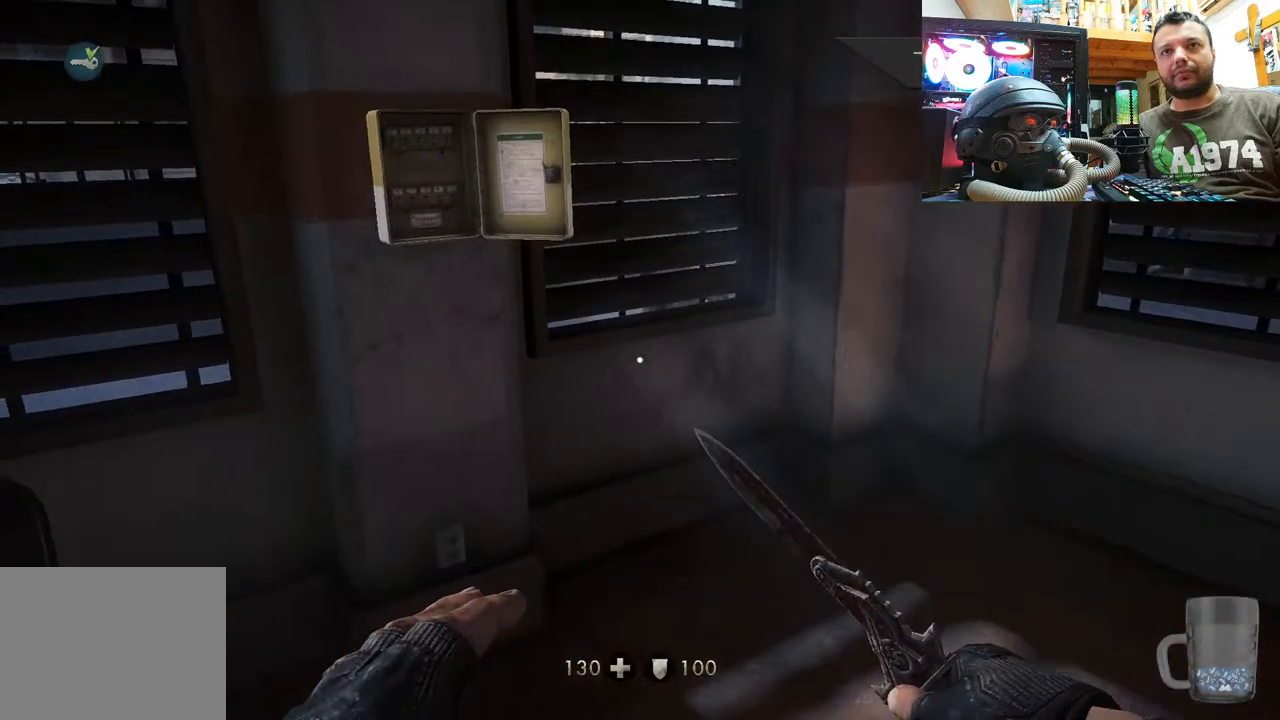
{"buttons": [], "left_stick": "center", "right_stick": "right", "events": [[17, "left_stick", "up-right"], [17, "right_stick", "right"], [100, "right_stick", "down-right"], [150, "left_stick", "up"], [267, "right_stick", "center"], [317, "right_stick", "left"], [433, "right_stick", "right"], [467, "left_stick", "center"]]}
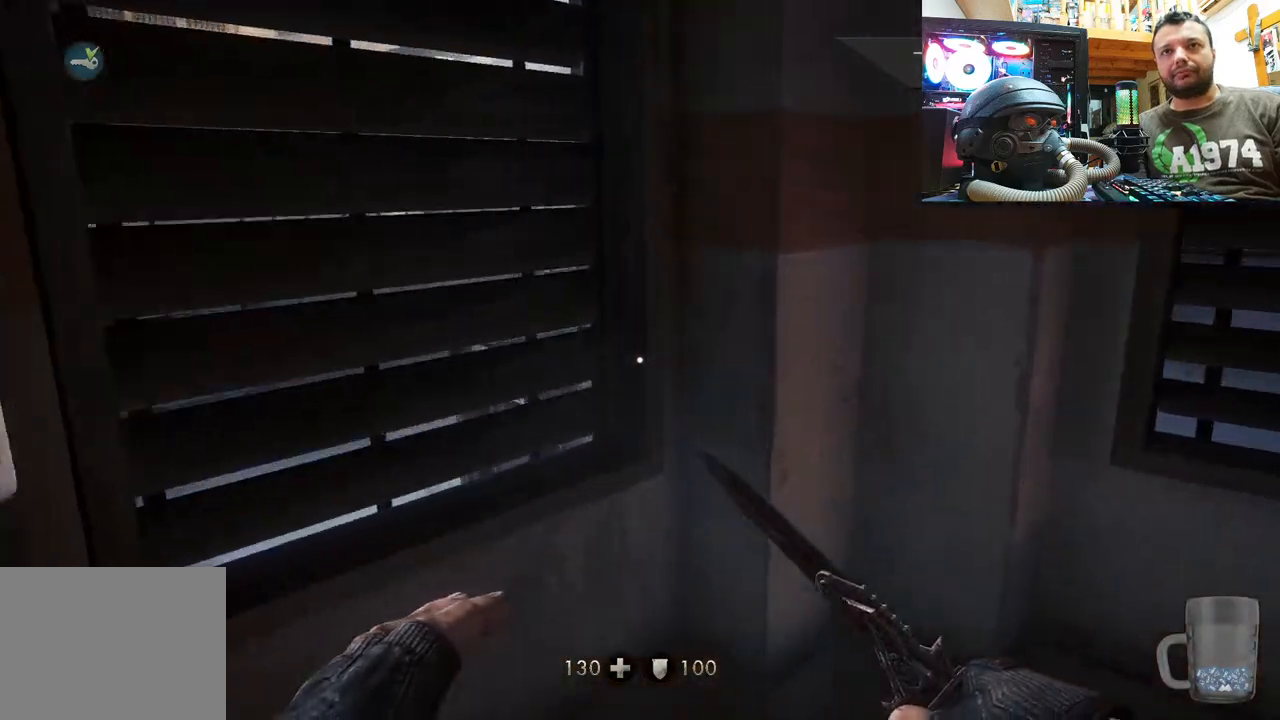
{"buttons": [], "left_stick": "center", "right_stick": "down-right", "events": [[83, "left_stick", "down"], [233, "right_stick", "down-right"], [300, "left_stick", "center"]]}
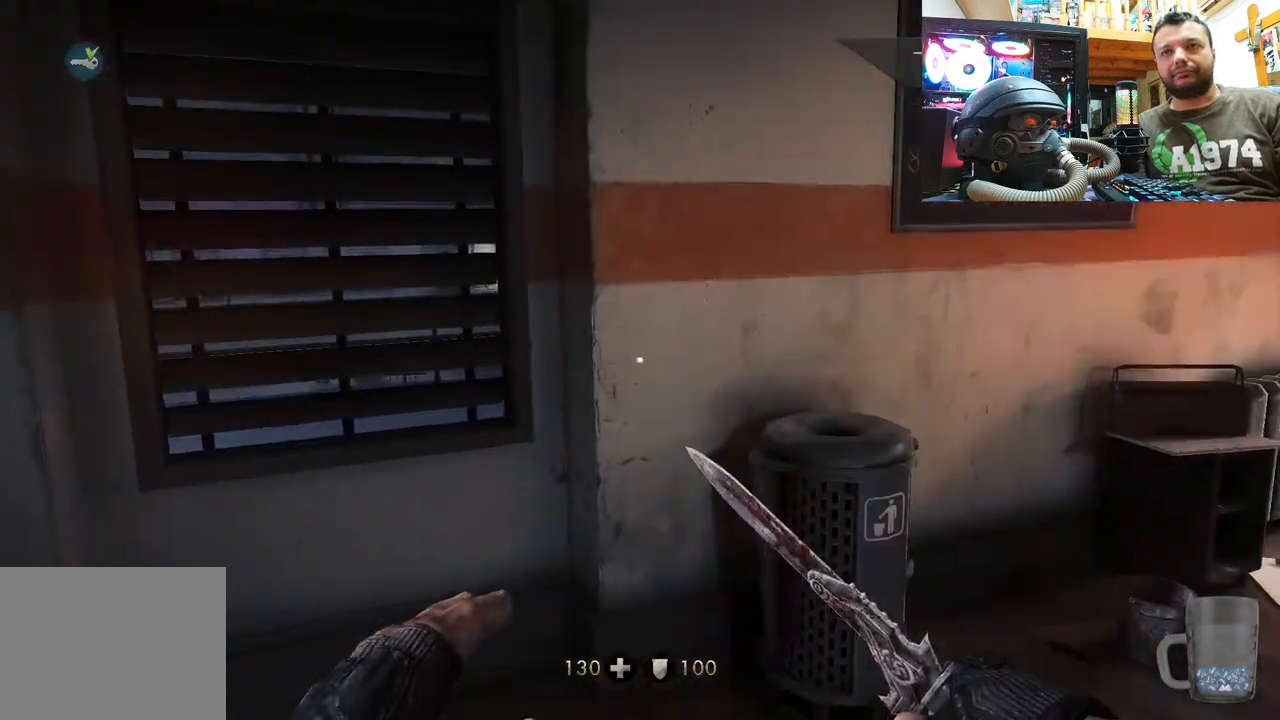
{"buttons": [], "left_stick": "up", "right_stick": "up-left", "events": [[117, "left_stick", "left"], [167, "left_stick", "down-left"], [217, "right_stick", "right"], [317, "right_stick", "up-right"], [350, "left_stick", "center"], [433, "left_stick", "up"], [467, "right_stick", "up-left"]]}
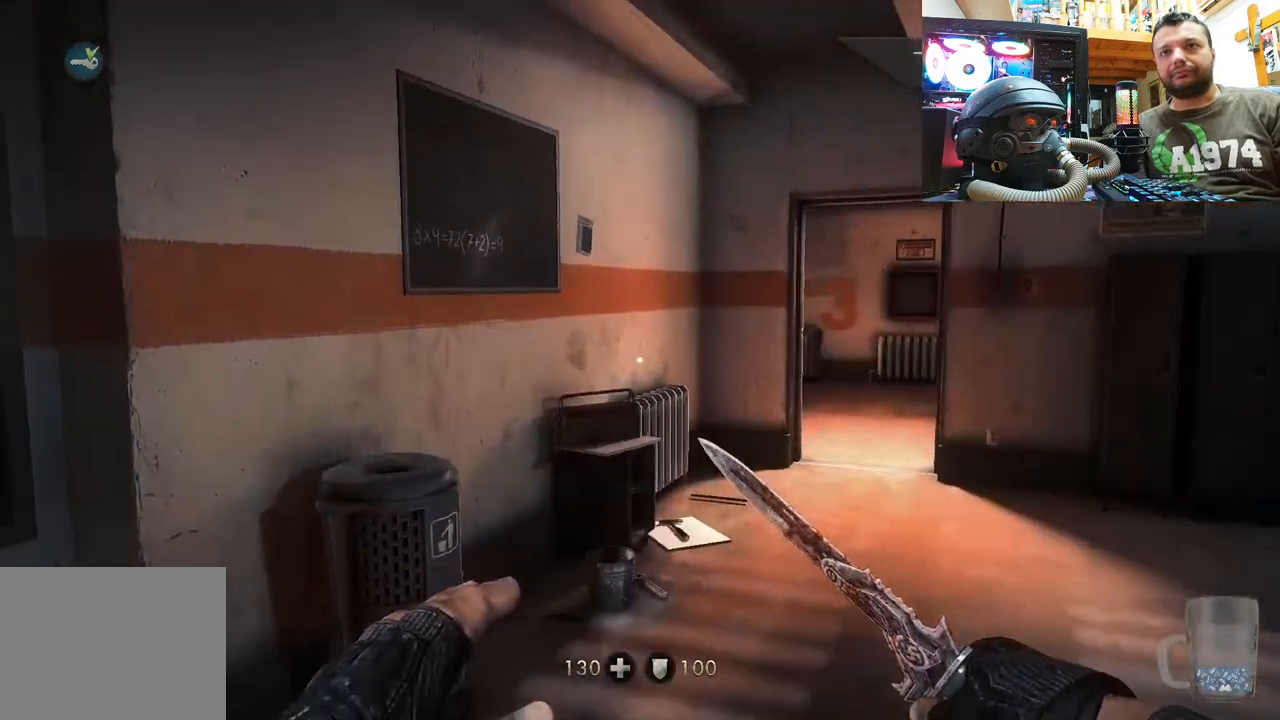
{"buttons": [], "left_stick": "up", "right_stick": "center", "events": [[183, "right_stick", "down-left"], [400, "right_stick", "center"]]}
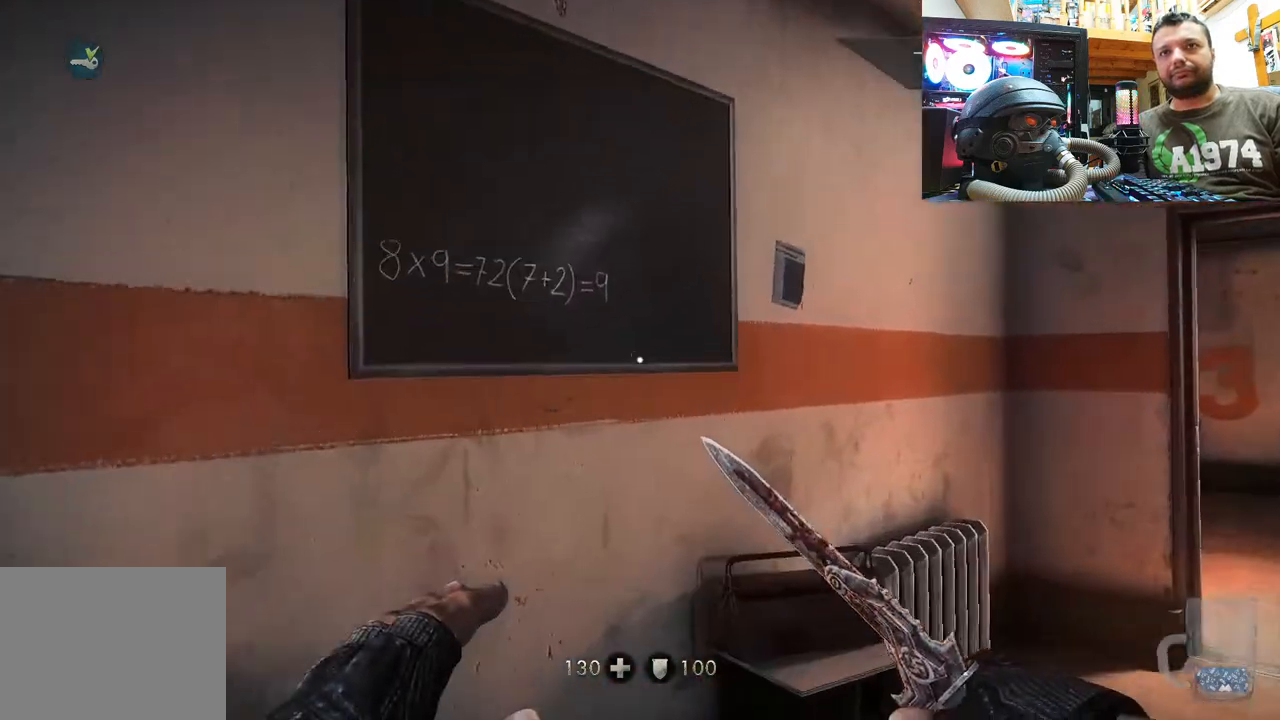
{"buttons": [], "left_stick": "right", "right_stick": "down-right", "events": [[150, "left_stick", "center"], [417, "right_stick", "down-right"], [450, "left_stick", "right"]]}
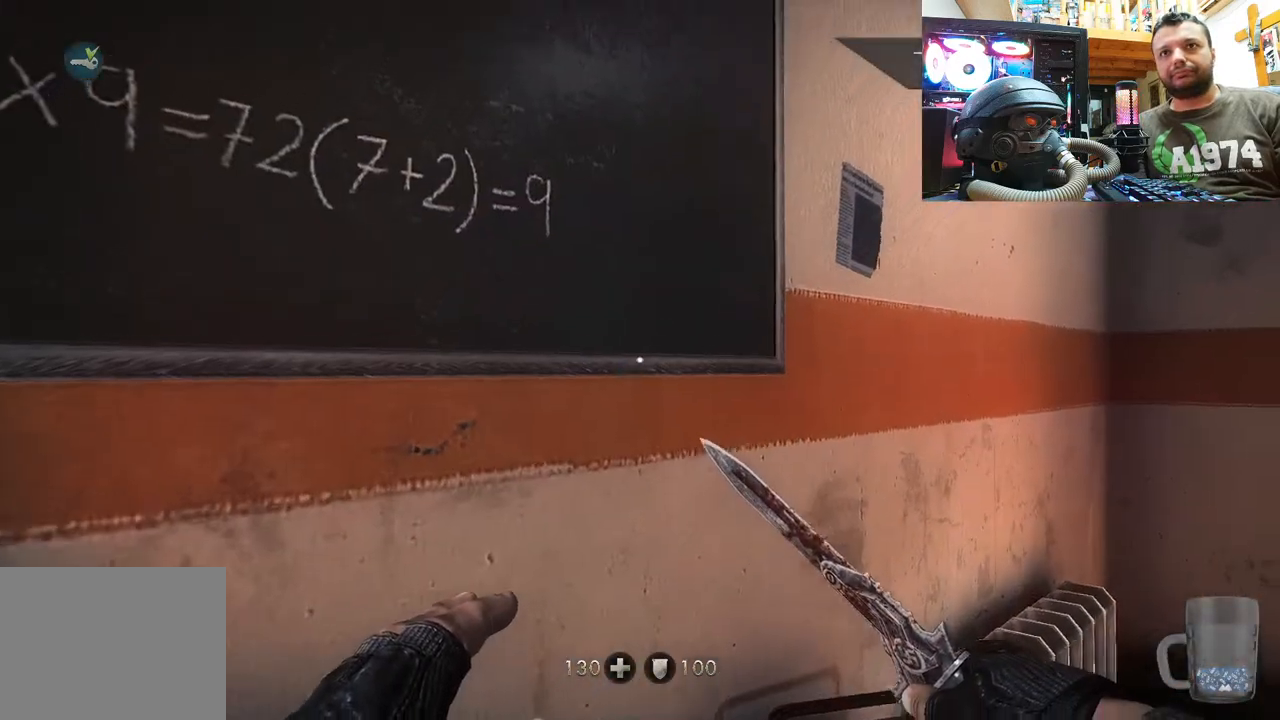
{"buttons": [], "left_stick": "down", "right_stick": "right", "events": [[17, "left_stick", "up-right"], [133, "right_stick", "center"], [300, "right_stick", "right"], [333, "left_stick", "center"], [383, "left_stick", "down"]]}
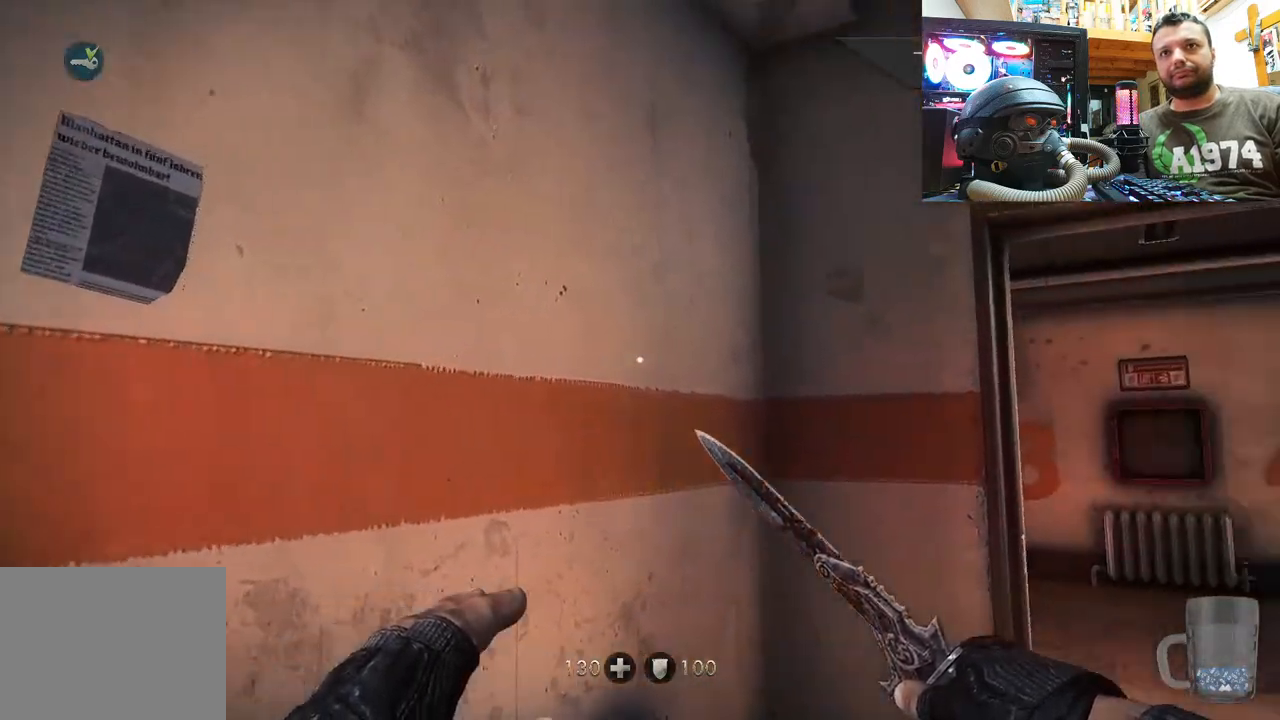
{"buttons": [], "left_stick": "up-right", "right_stick": "down-left", "events": [[167, "right_stick", "up-left"], [200, "left_stick", "center"], [383, "left_stick", "up-right"], [400, "right_stick", "left"], [500, "right_stick", "down-left"]]}
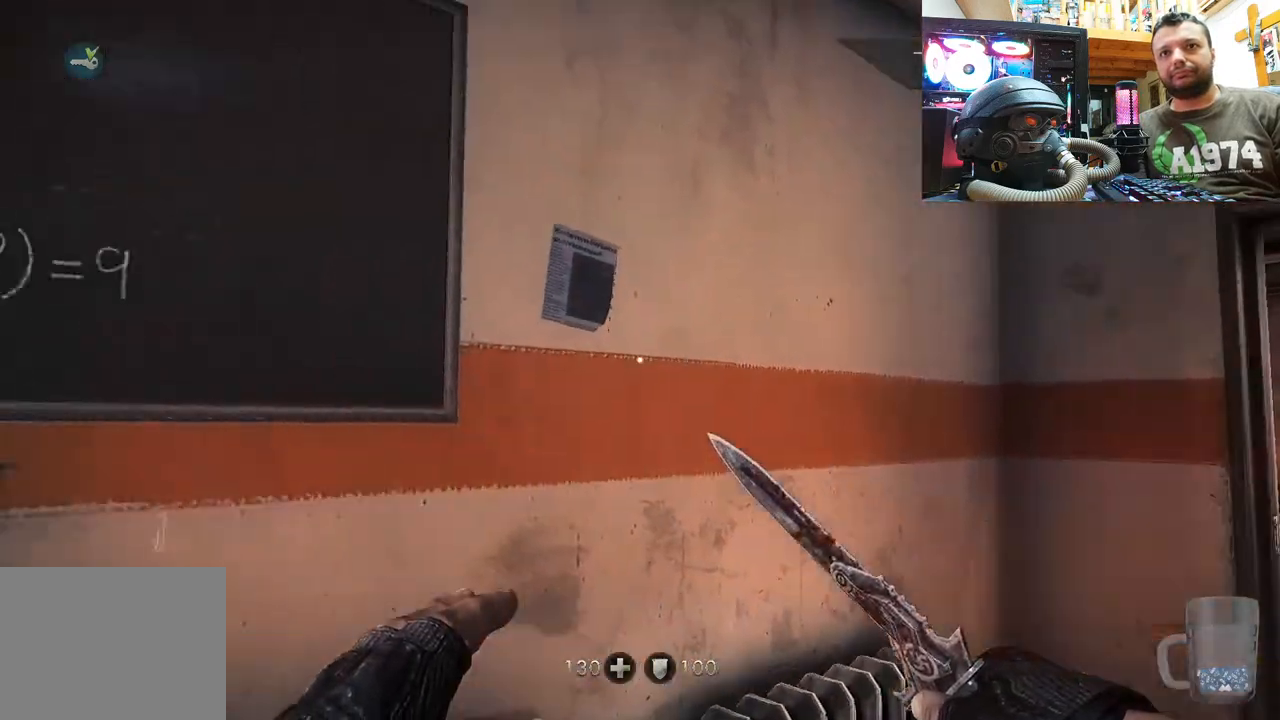
{"buttons": [], "left_stick": "down-left", "right_stick": "right", "events": [[183, "left_stick", "center"], [217, "right_stick", "right"], [233, "left_stick", "down"], [317, "left_stick", "down-left"]]}
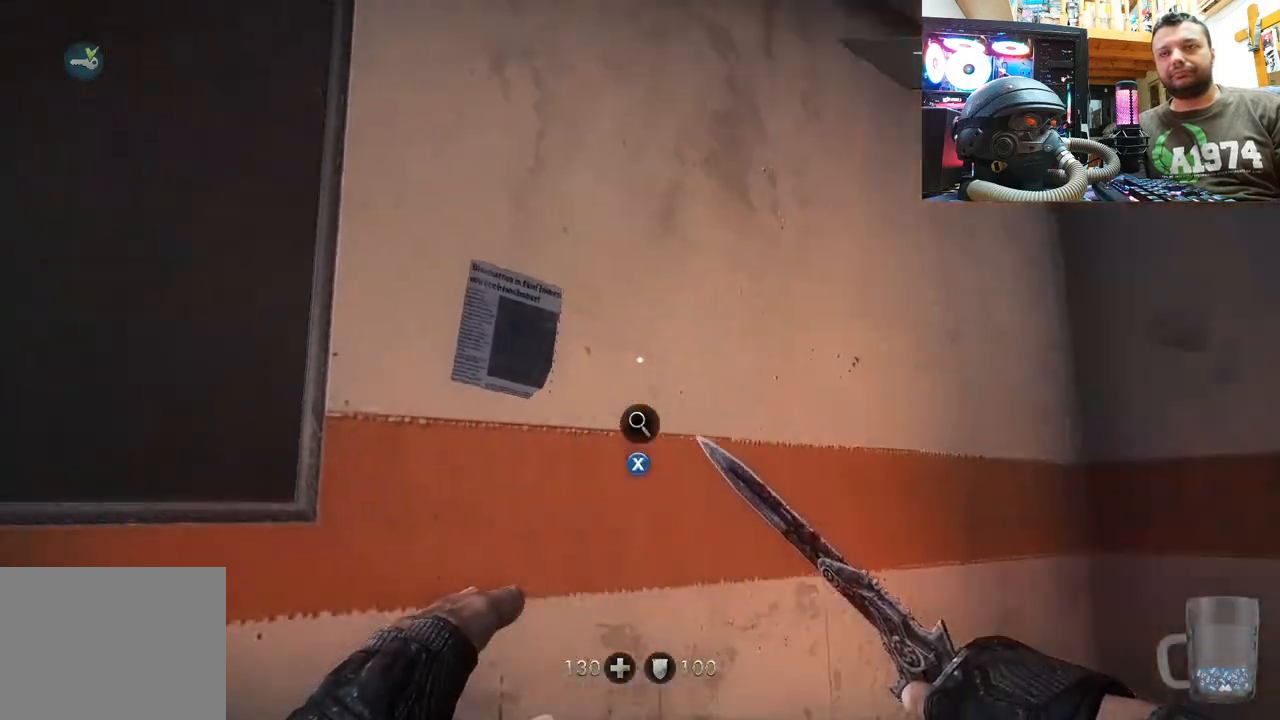
{"buttons": [], "left_stick": "down", "right_stick": "up-right", "events": [[250, "right_stick", "up-right"], [450, "left_stick", "down"]]}
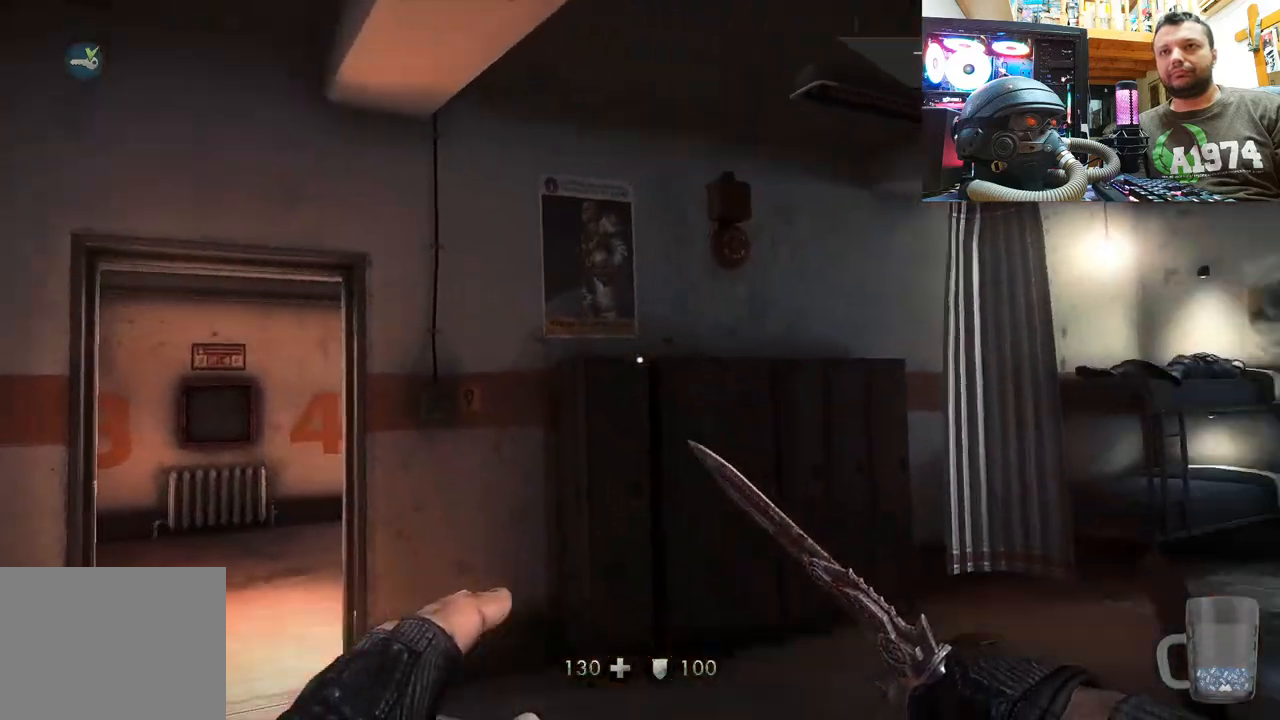
{"buttons": [], "left_stick": "up-right", "right_stick": "down-left", "events": [[33, "left_stick", "down-right"], [117, "left_stick", "center"], [167, "right_stick", "up-left"], [317, "left_stick", "up-right"], [383, "right_stick", "down-left"]]}
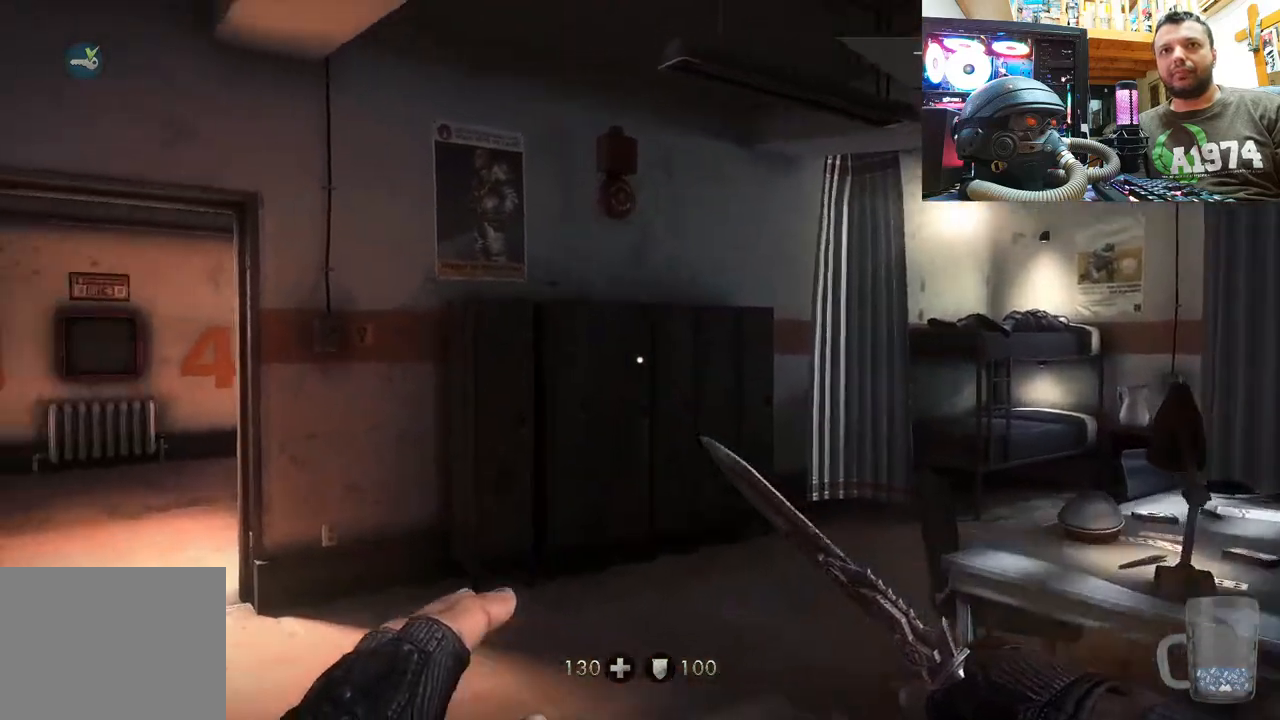
{"buttons": [], "left_stick": "up", "right_stick": "down-left", "events": [[67, "left_stick", "up"], [67, "right_stick", "center"], [267, "right_stick", "down-left"]]}
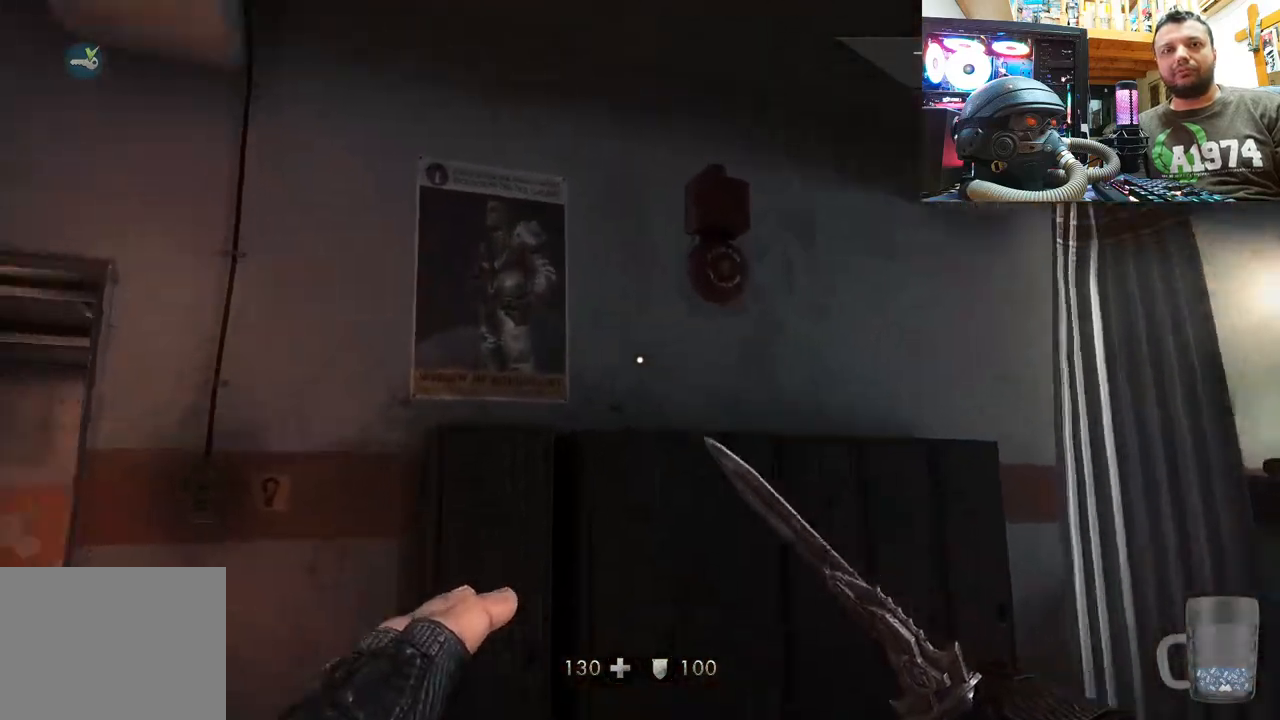
{"buttons": [], "left_stick": "down-right", "right_stick": "up-right", "events": [[83, "right_stick", "center"], [267, "left_stick", "center"], [283, "right_stick", "up"], [400, "right_stick", "up-right"], [433, "left_stick", "down-right"]]}
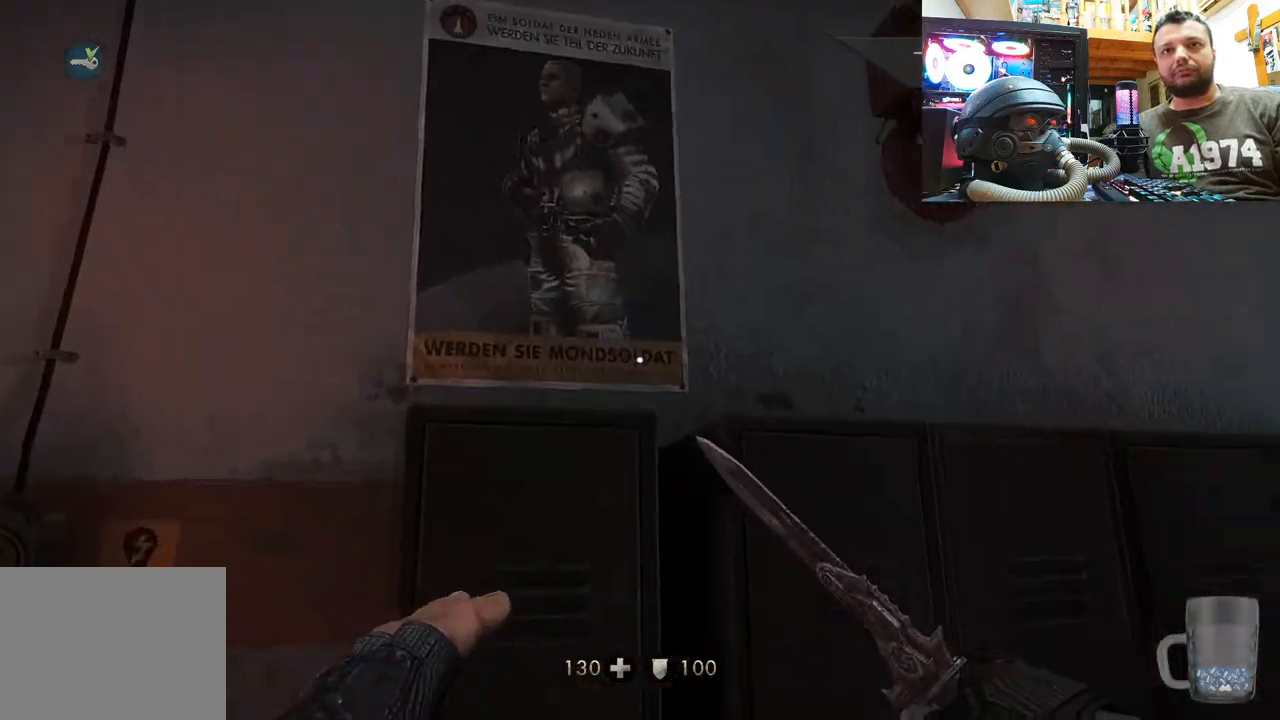
{"buttons": [], "left_stick": "down-right", "right_stick": "up-right", "events": [[117, "left_stick", "down"], [300, "left_stick", "down-right"], [350, "right_stick", "up"], [500, "right_stick", "up-right"]]}
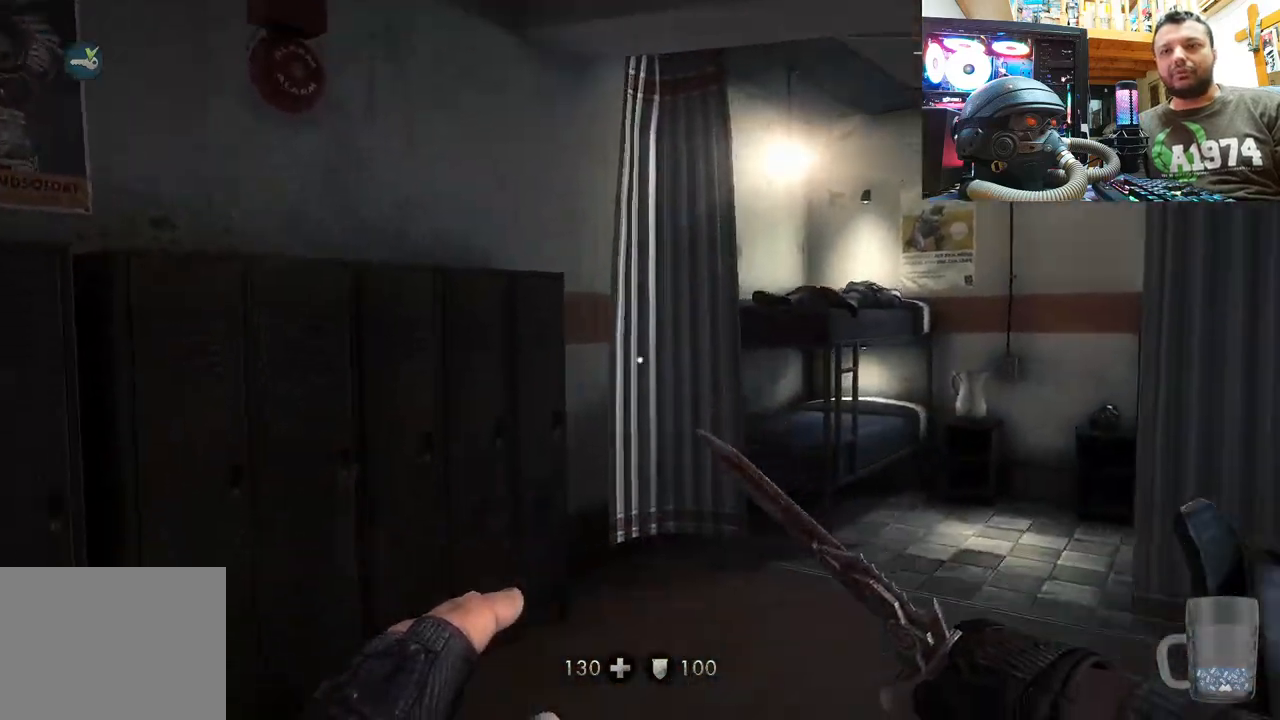
{"buttons": [], "left_stick": "center", "right_stick": "right", "events": [[283, "right_stick", "up"], [300, "left_stick", "center"], [433, "right_stick", "right"]]}
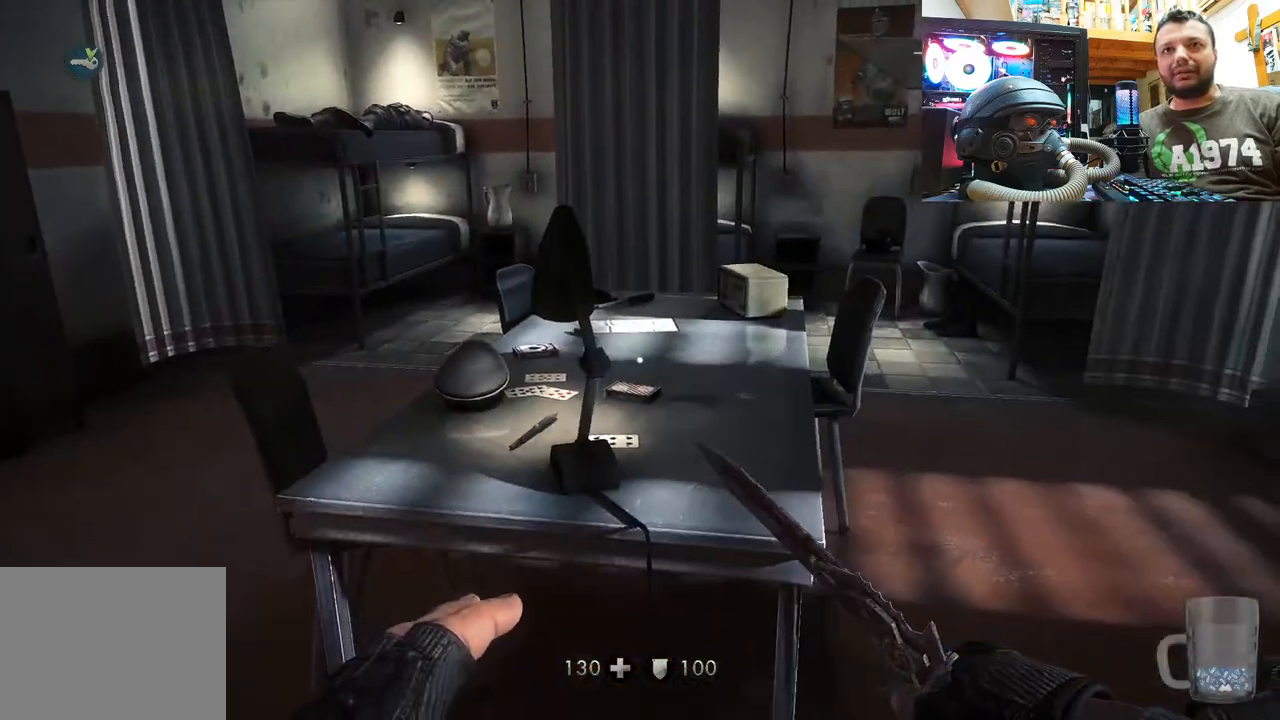
{"buttons": [], "left_stick": "up-right", "right_stick": "left", "events": [[317, "left_stick", "right"], [317, "right_stick", "center"], [367, "right_stick", "left"], [417, "left_stick", "up-right"]]}
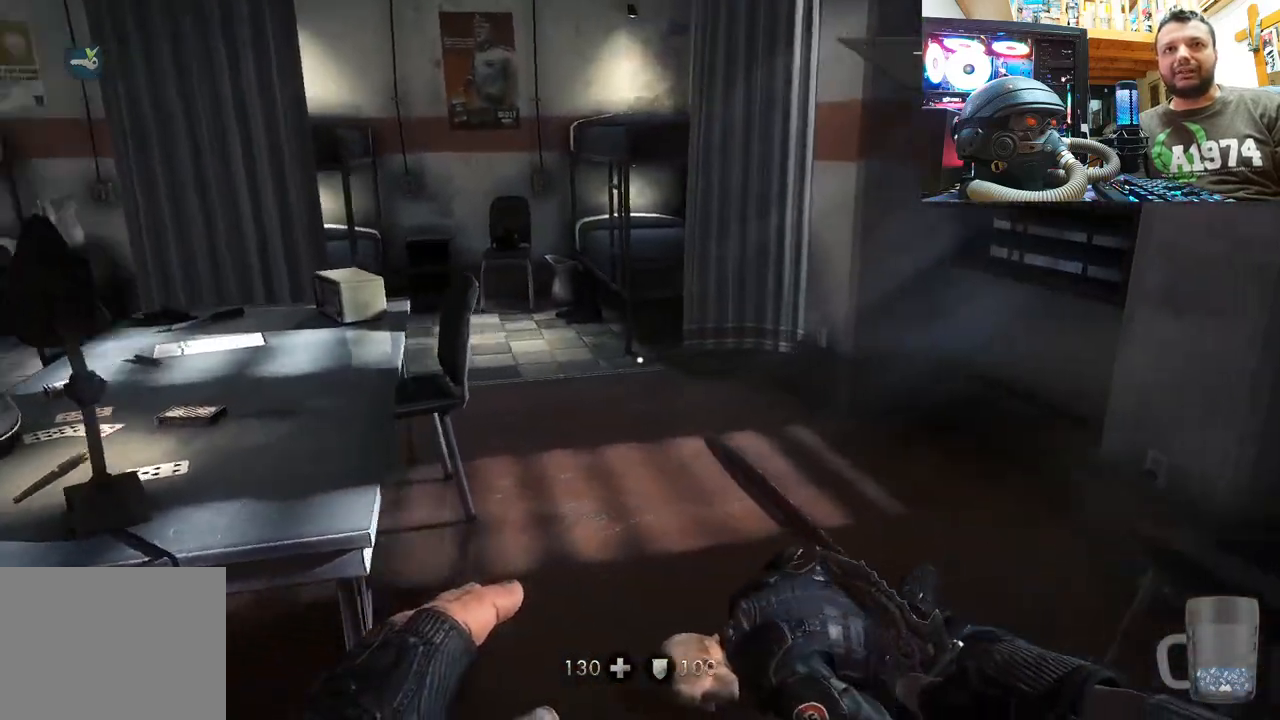
{"buttons": [], "left_stick": "up-right", "right_stick": "right", "events": [[117, "left_stick", "up"], [117, "right_stick", "up-left"], [383, "left_stick", "up-right"], [417, "right_stick", "right"]]}
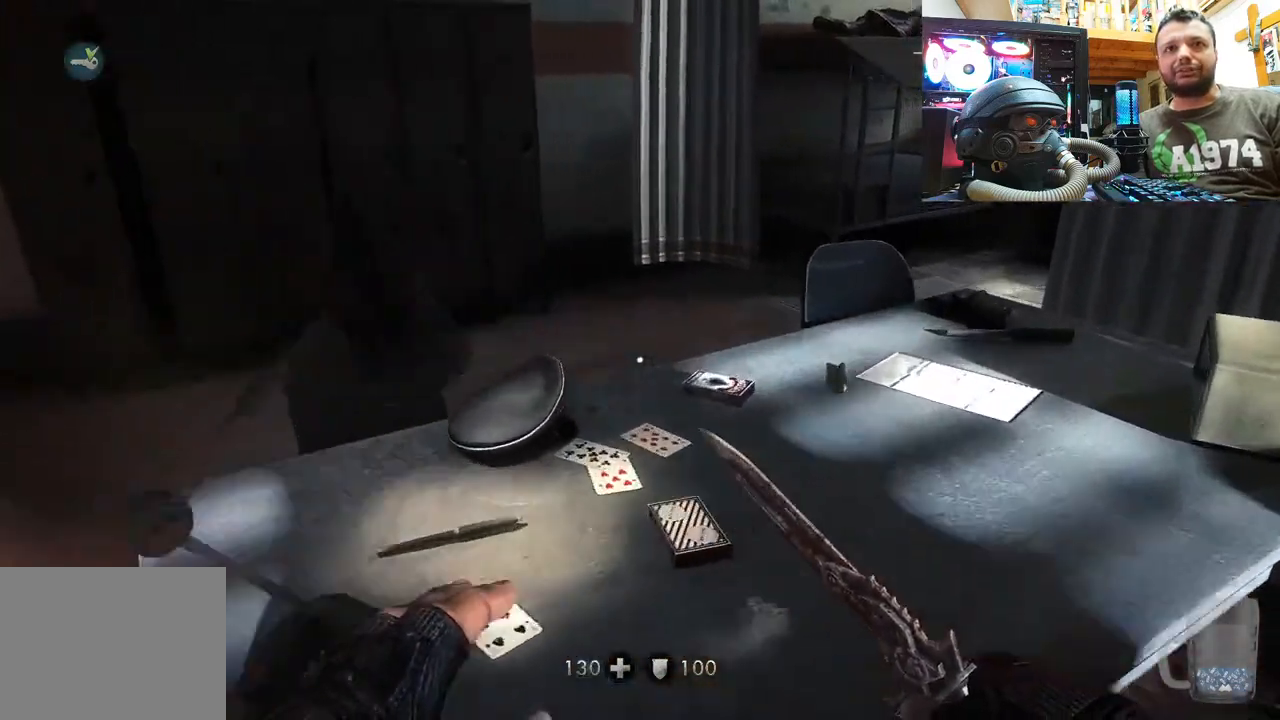
{"buttons": [], "left_stick": "down", "right_stick": "right", "events": [[67, "left_stick", "down-right"], [217, "left_stick", "center"], [367, "left_stick", "down"]]}
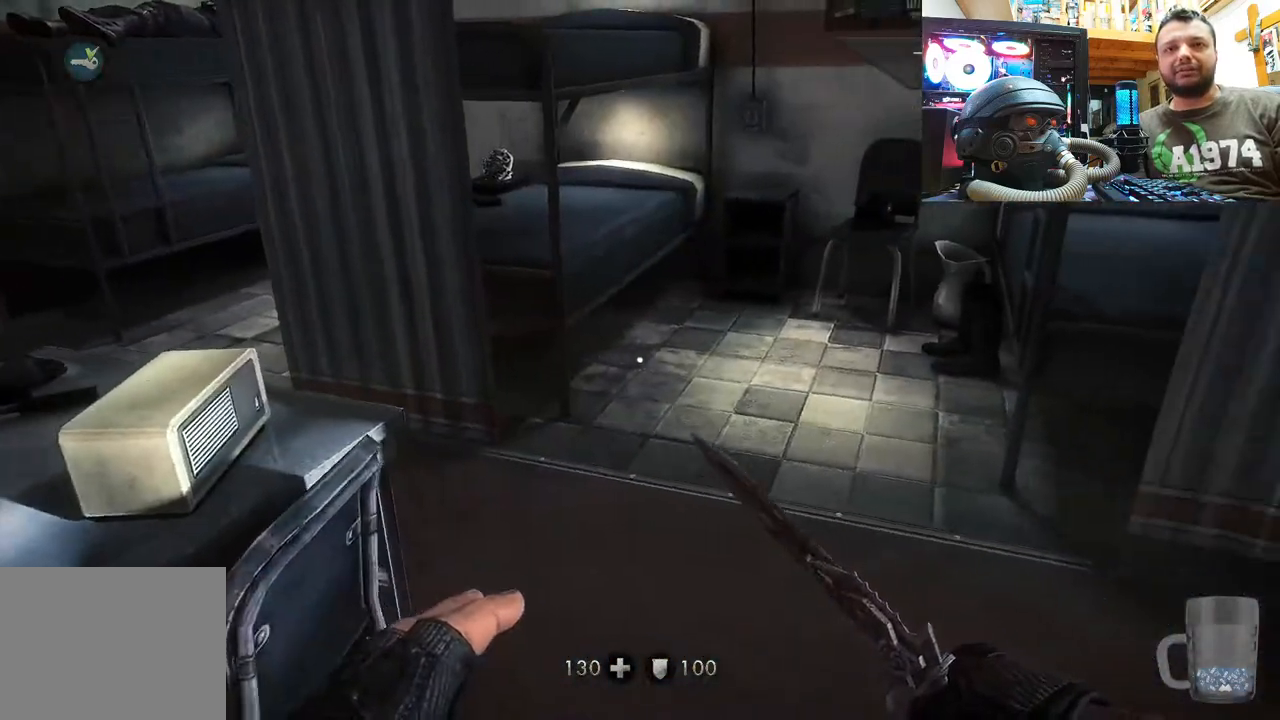
{"buttons": [], "left_stick": "up", "right_stick": "center", "events": [[17, "right_stick", "down-right"], [100, "left_stick", "up-right"], [217, "left_stick", "up"], [217, "right_stick", "center"]]}